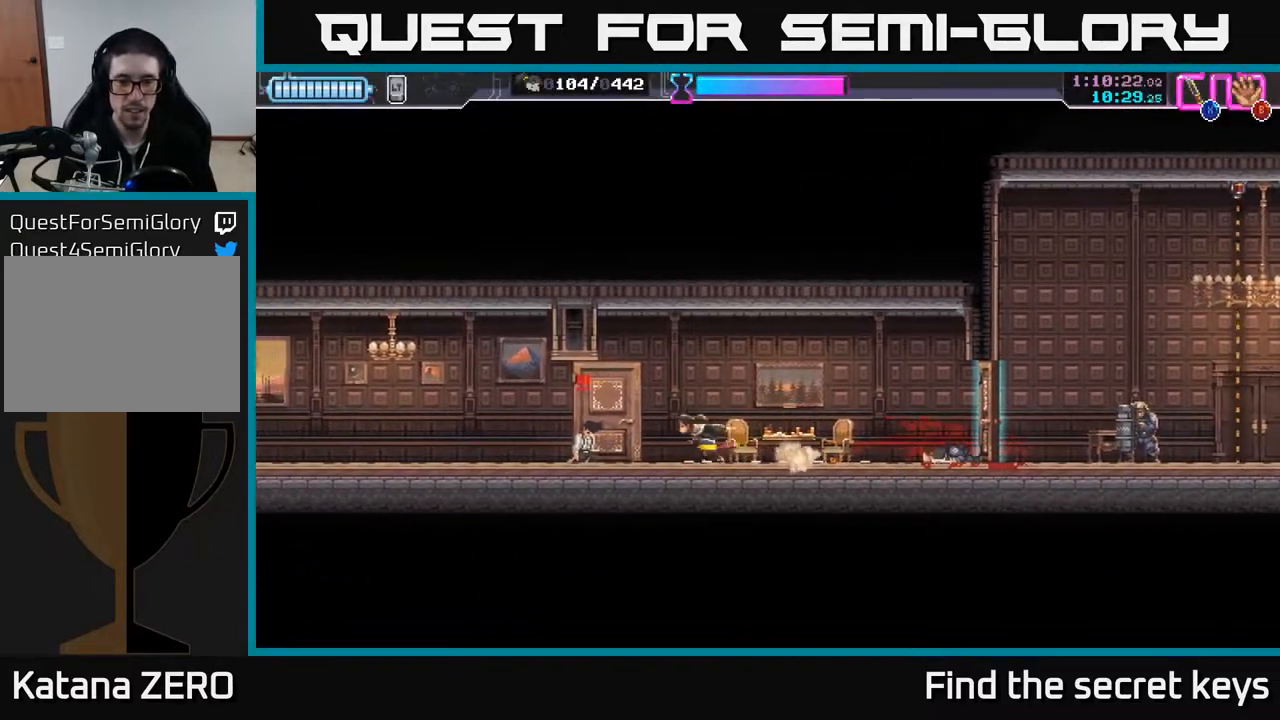
Gameplay with a controller (Xbox layout); each line is a JSON object with the inputs held at the frame after it. "events" lists button and stick changes between this image and that frame as [ms after this image, input, new state], when the widget could be followed in between.
{"buttons": [], "left_stick": "right", "right_stick": "center", "events": [[17, "X", "down"], [83, "X", "up"], [133, "left_stick", "right"]]}
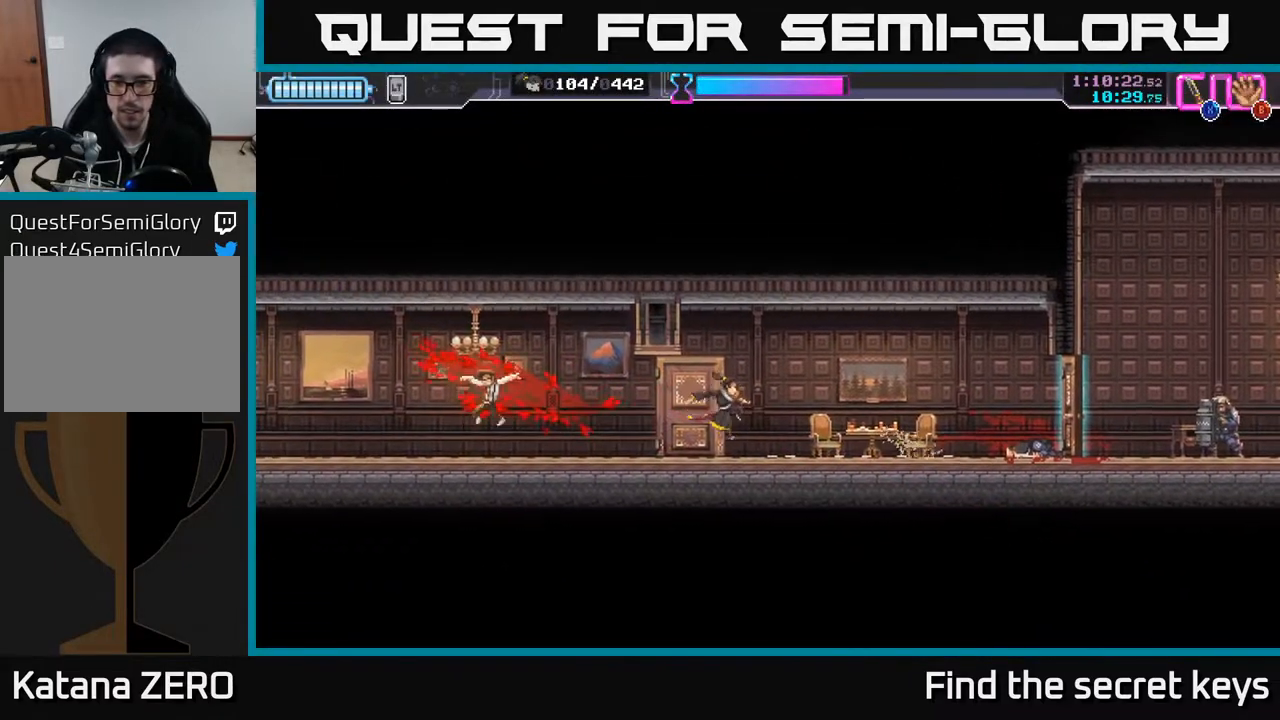
{"buttons": [], "left_stick": "right", "right_stick": "center", "events": [[233, "R2", "down"], [383, "R2", "up"]]}
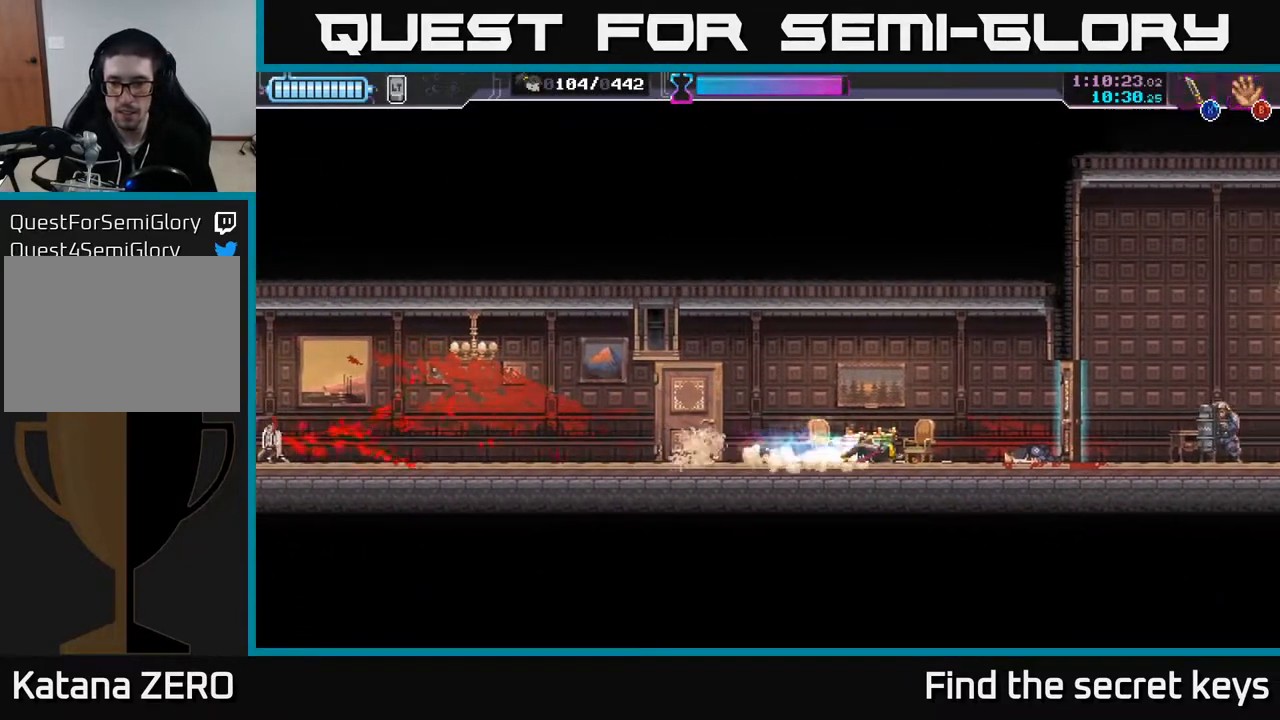
{"buttons": [], "left_stick": "right", "right_stick": "center", "events": [[217, "X", "down"], [283, "X", "up"], [350, "left_stick", "center"], [467, "left_stick", "right"]]}
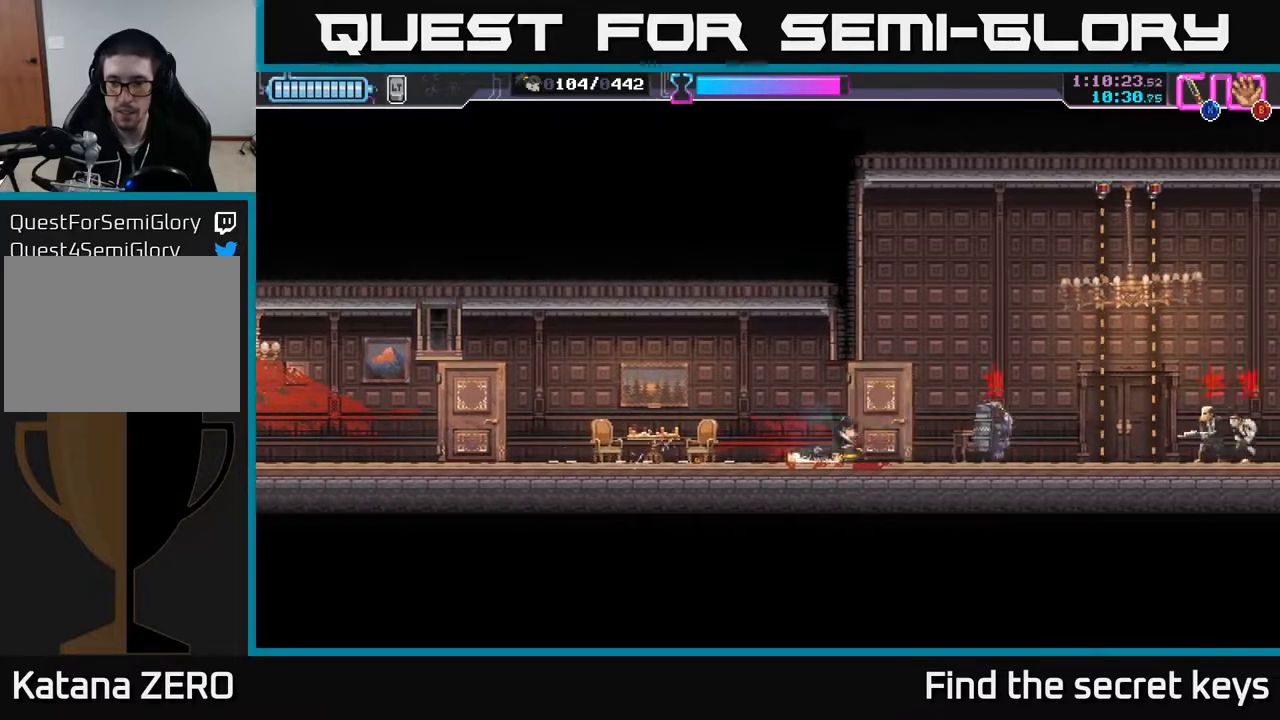
{"buttons": [], "left_stick": "left", "right_stick": "center", "events": [[67, "R2", "down"], [250, "R2", "up"], [367, "X", "down"], [367, "left_stick", "left"], [483, "X", "up"]]}
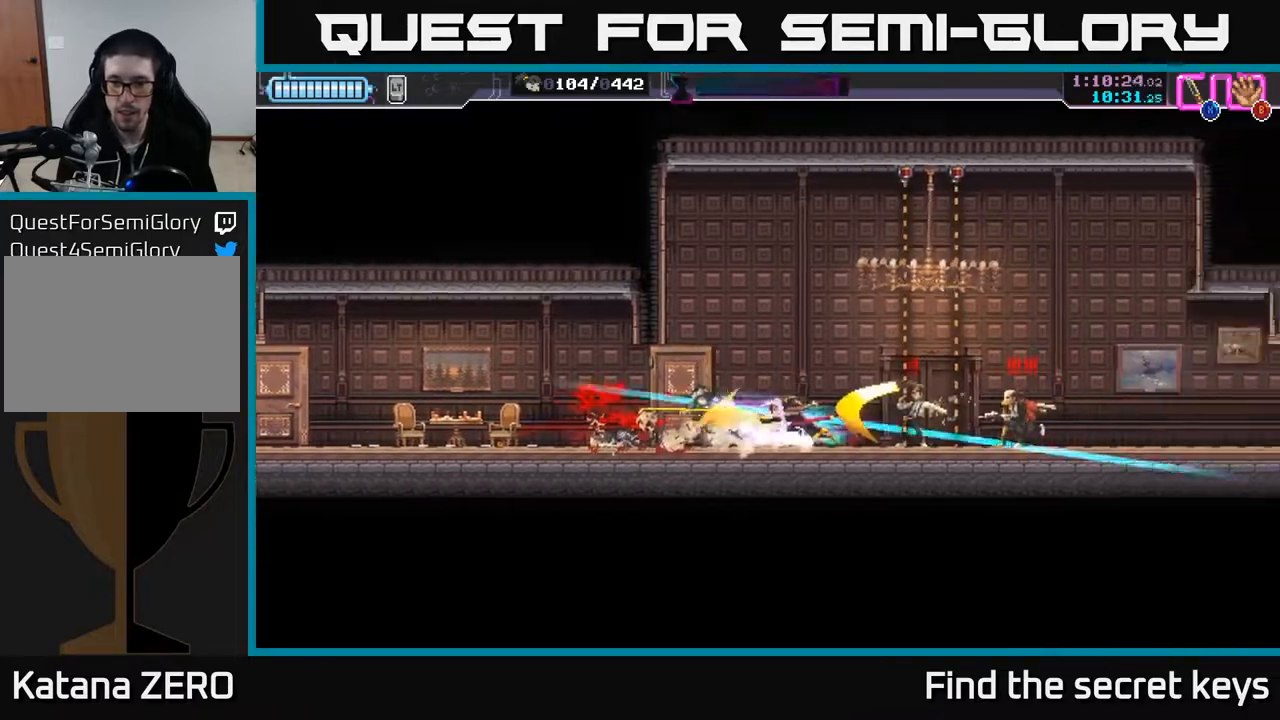
{"buttons": ["X"], "left_stick": "up-left", "right_stick": "center", "events": [[133, "left_stick", "right"], [217, "X", "down"], [300, "X", "up"], [367, "X", "down"], [433, "X", "up"], [433, "left_stick", "center"], [483, "X", "down"], [500, "left_stick", "up-left"]]}
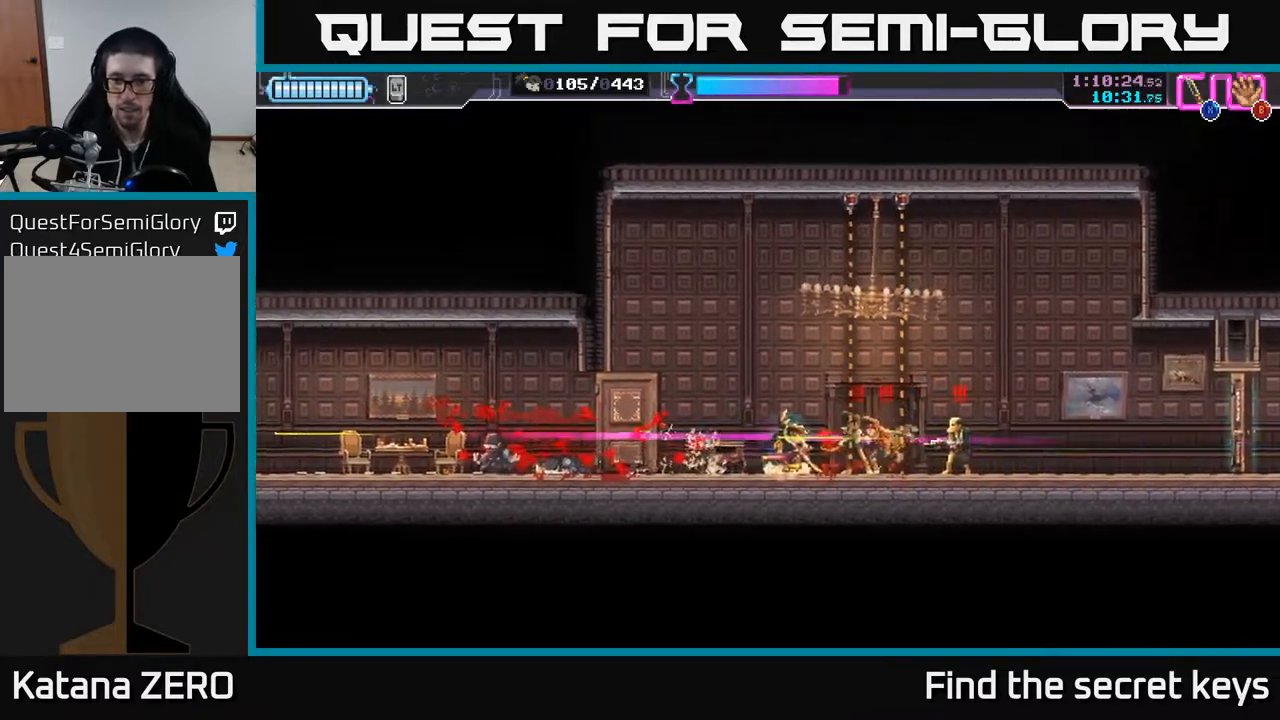
{"buttons": ["A"], "left_stick": "center", "right_stick": "center", "events": [[50, "X", "up"], [100, "R2", "down"], [200, "R2", "up"], [250, "R2", "down"], [350, "R2", "up"], [383, "left_stick", "center"], [483, "A", "down"]]}
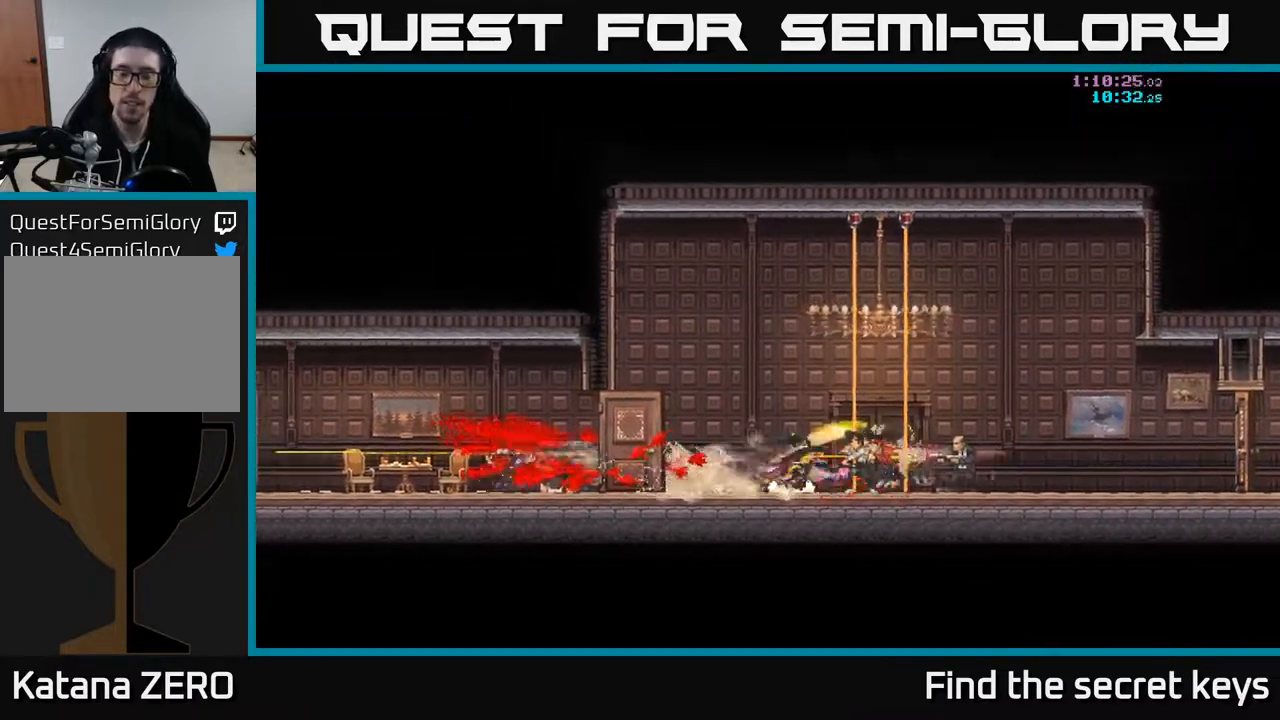
{"buttons": [], "left_stick": "right", "right_stick": "center", "events": [[117, "A", "up"], [400, "left_stick", "right"]]}
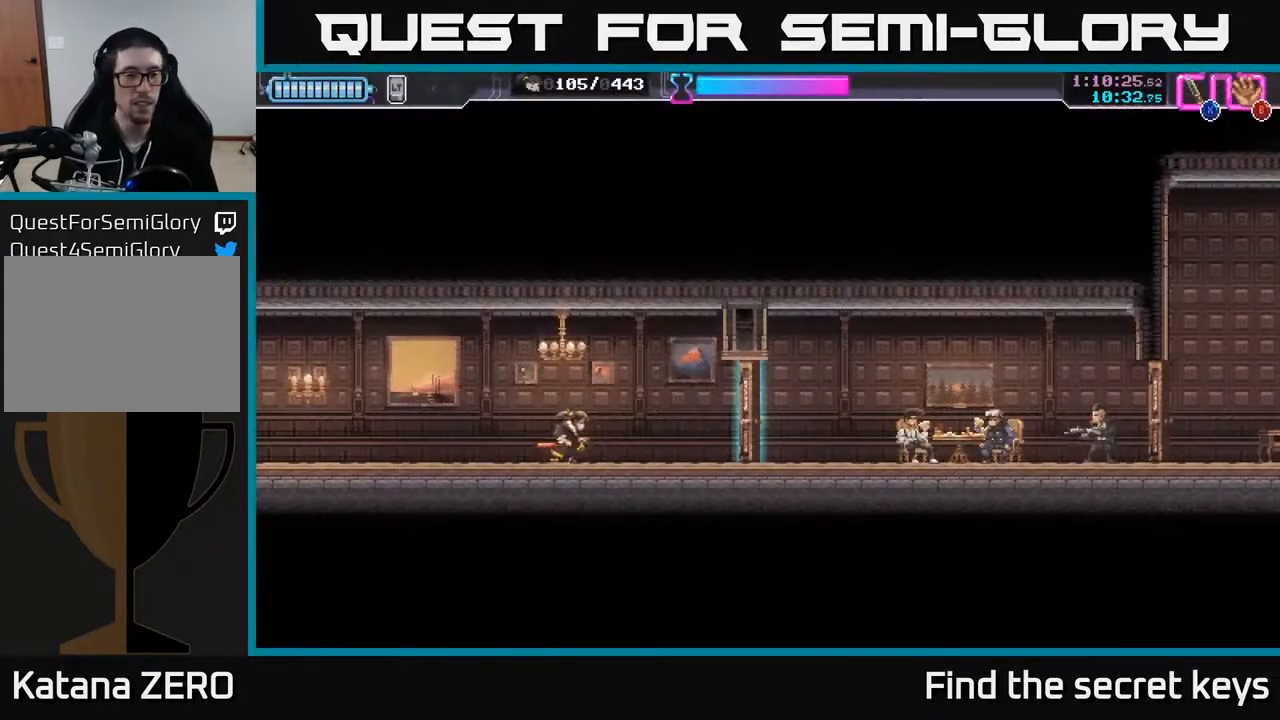
{"buttons": [], "left_stick": "right", "right_stick": "center", "events": [[400, "X", "down"], [500, "X", "up"]]}
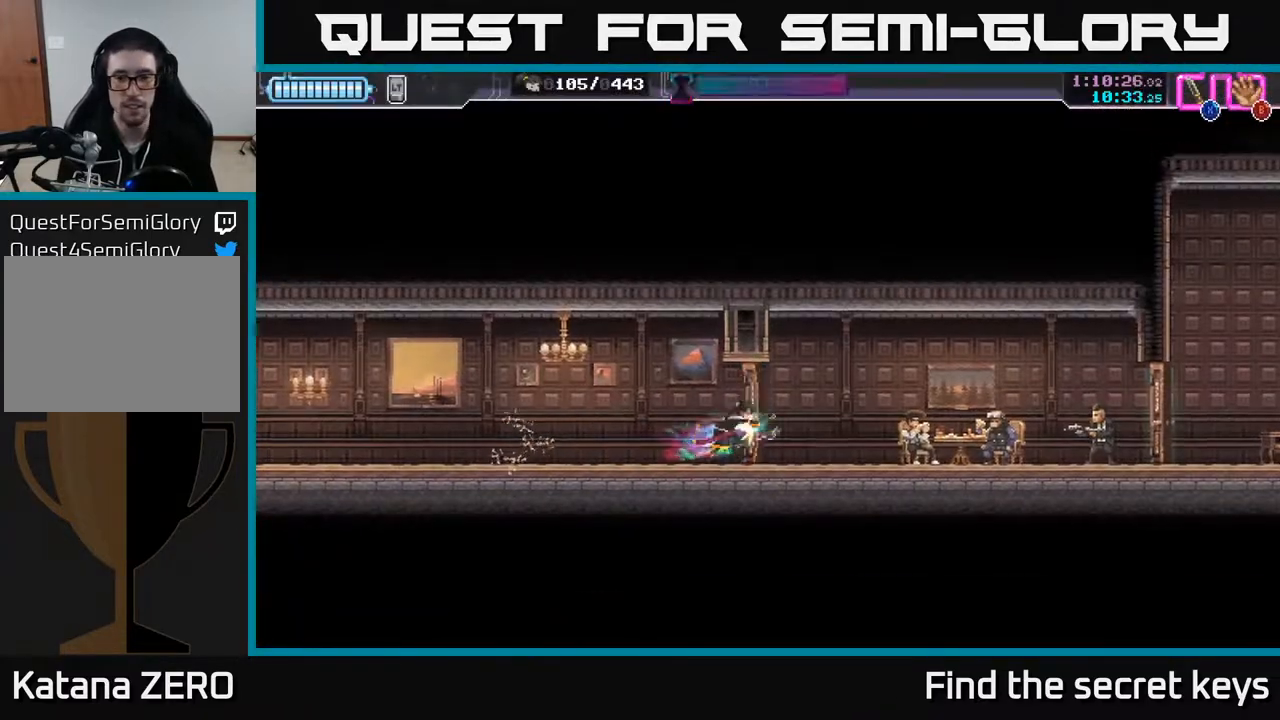
{"buttons": ["R2"], "left_stick": "right", "right_stick": "center", "events": [[333, "R2", "down"]]}
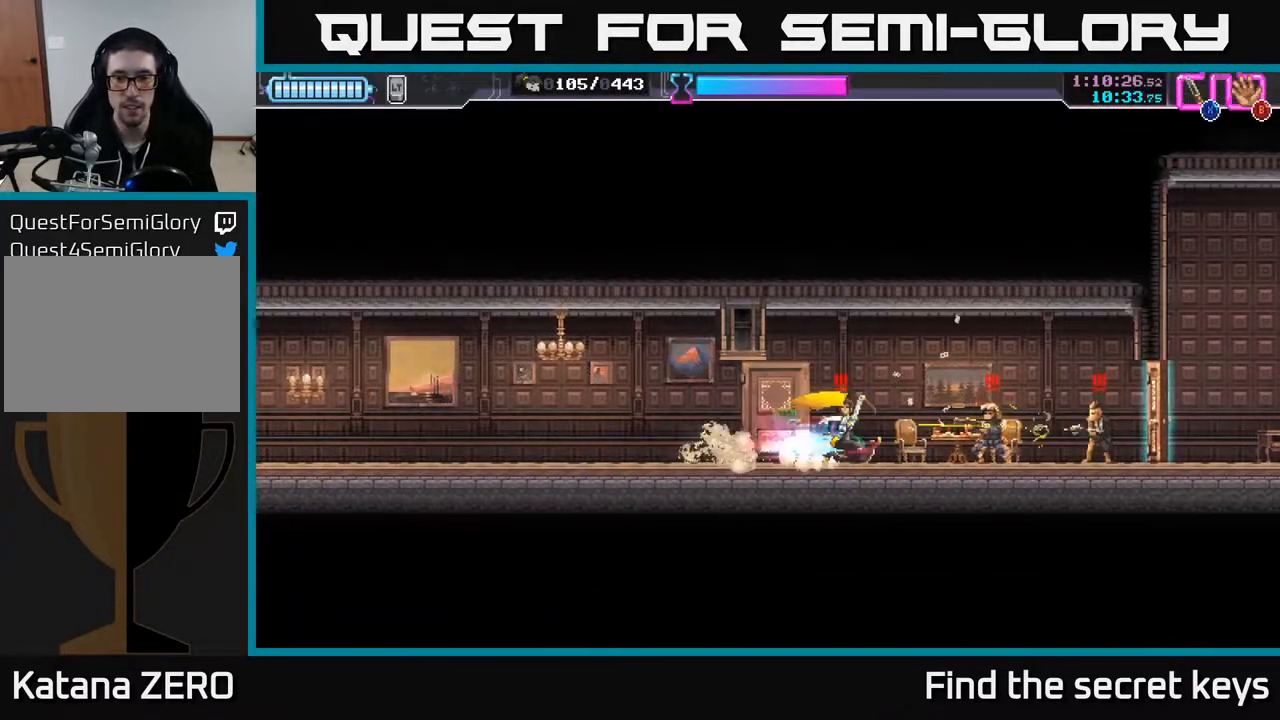
{"buttons": [], "left_stick": "right", "right_stick": "center", "events": [[67, "R2", "up"], [133, "X", "down"], [217, "X", "up"]]}
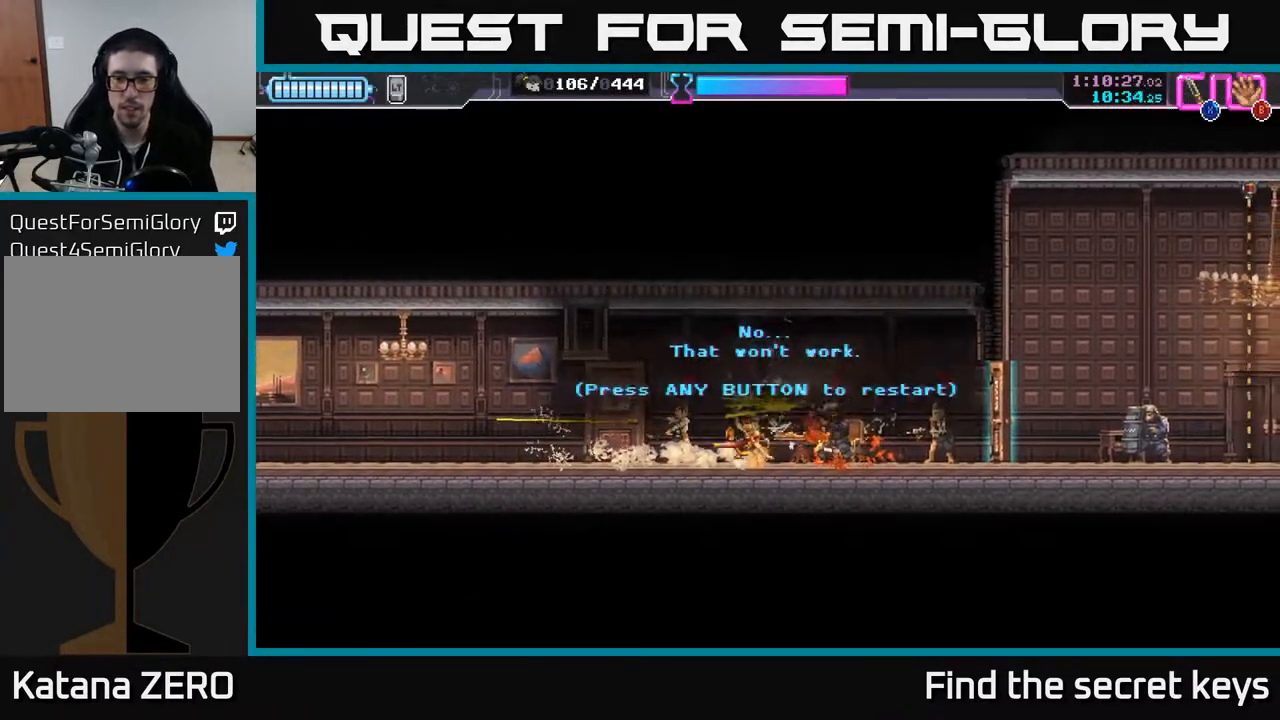
{"buttons": [], "left_stick": "right", "right_stick": "center", "events": [[17, "X", "down"], [133, "X", "up"], [150, "left_stick", "center"], [217, "A", "down"], [267, "X", "down"], [333, "A", "up"], [333, "left_stick", "right"], [383, "X", "up"]]}
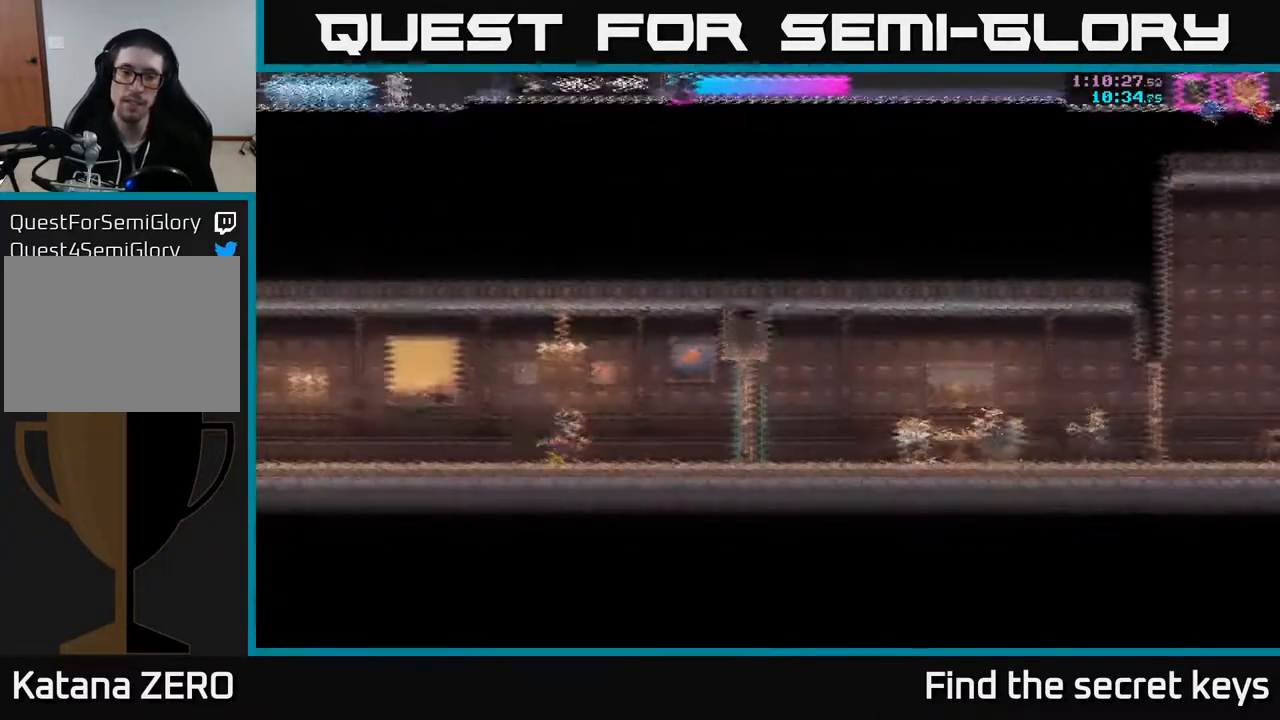
{"buttons": [], "left_stick": "right", "right_stick": "center", "events": []}
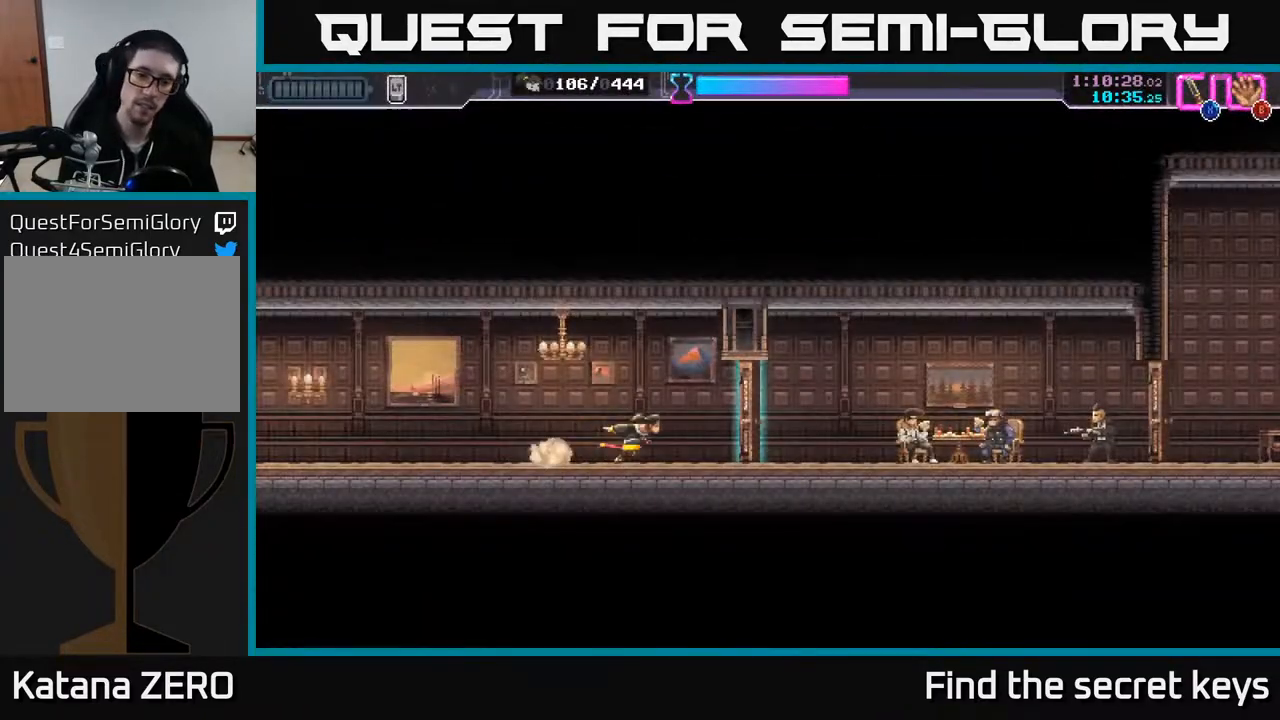
{"buttons": ["R2"], "left_stick": "right", "right_stick": "center", "events": [[50, "X", "down"], [167, "X", "up"], [383, "R2", "down"]]}
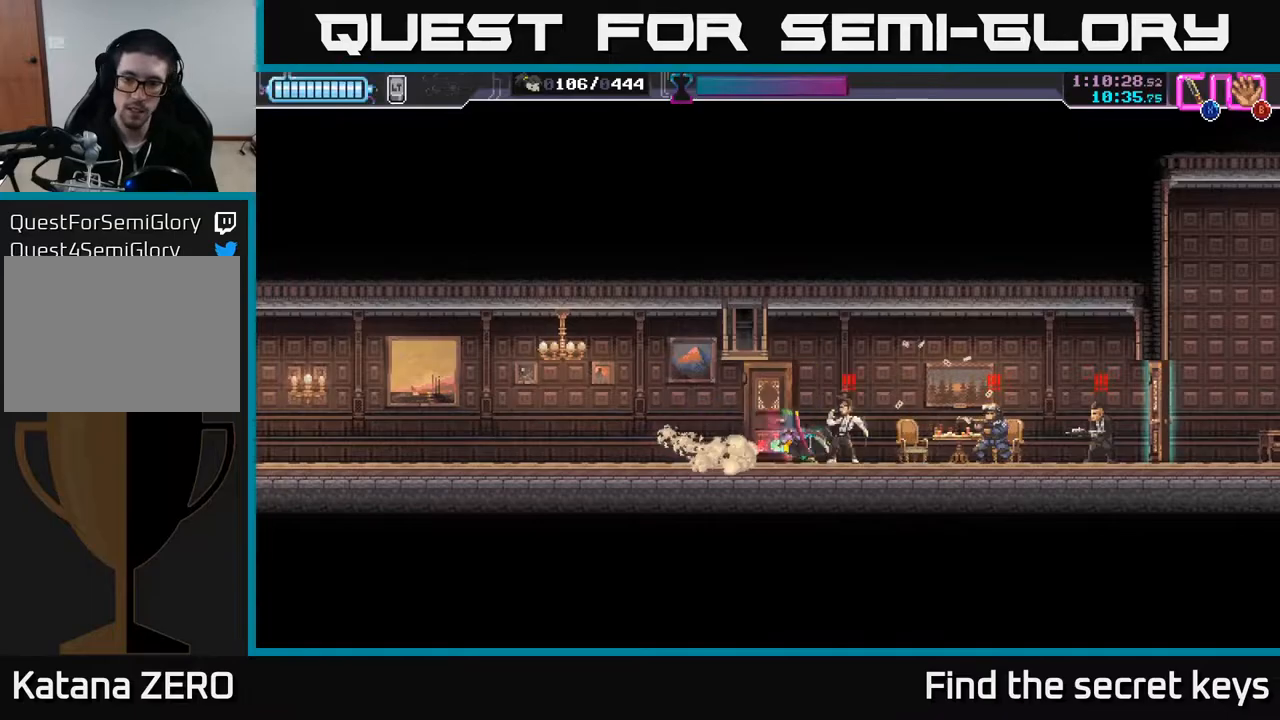
{"buttons": [], "left_stick": "right", "right_stick": "center", "events": [[67, "R2", "up"], [150, "X", "down"], [250, "X", "up"]]}
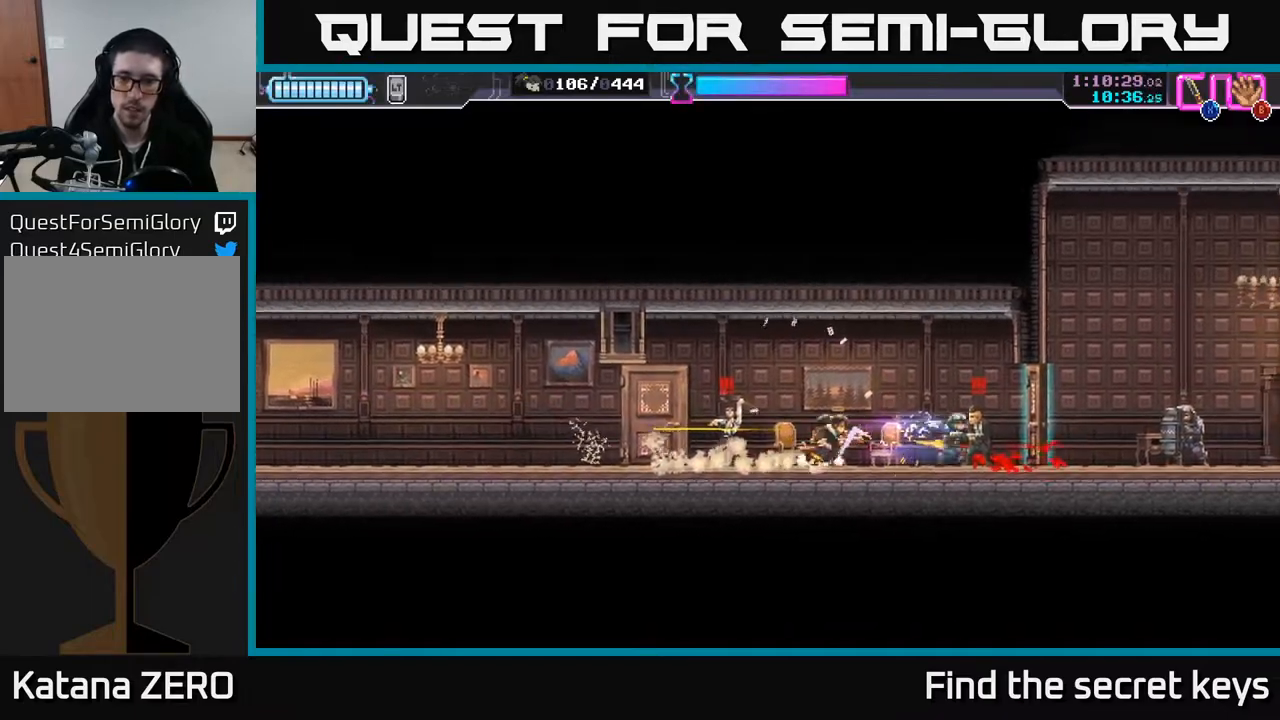
{"buttons": [], "left_stick": "left", "right_stick": "center", "events": [[100, "X", "down"], [183, "X", "up"], [267, "X", "down"], [333, "X", "up"], [333, "left_stick", "center"], [433, "left_stick", "left"]]}
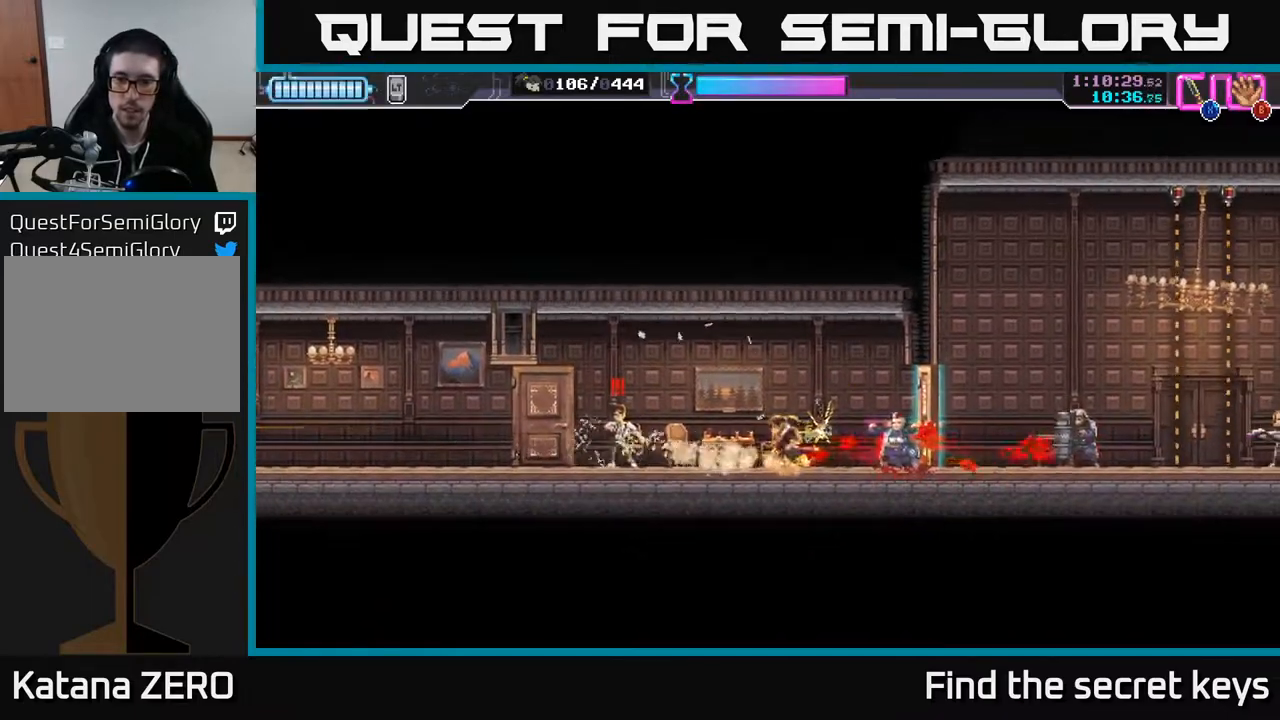
{"buttons": [], "left_stick": "left", "right_stick": "center", "events": [[267, "X", "down"], [350, "X", "up"]]}
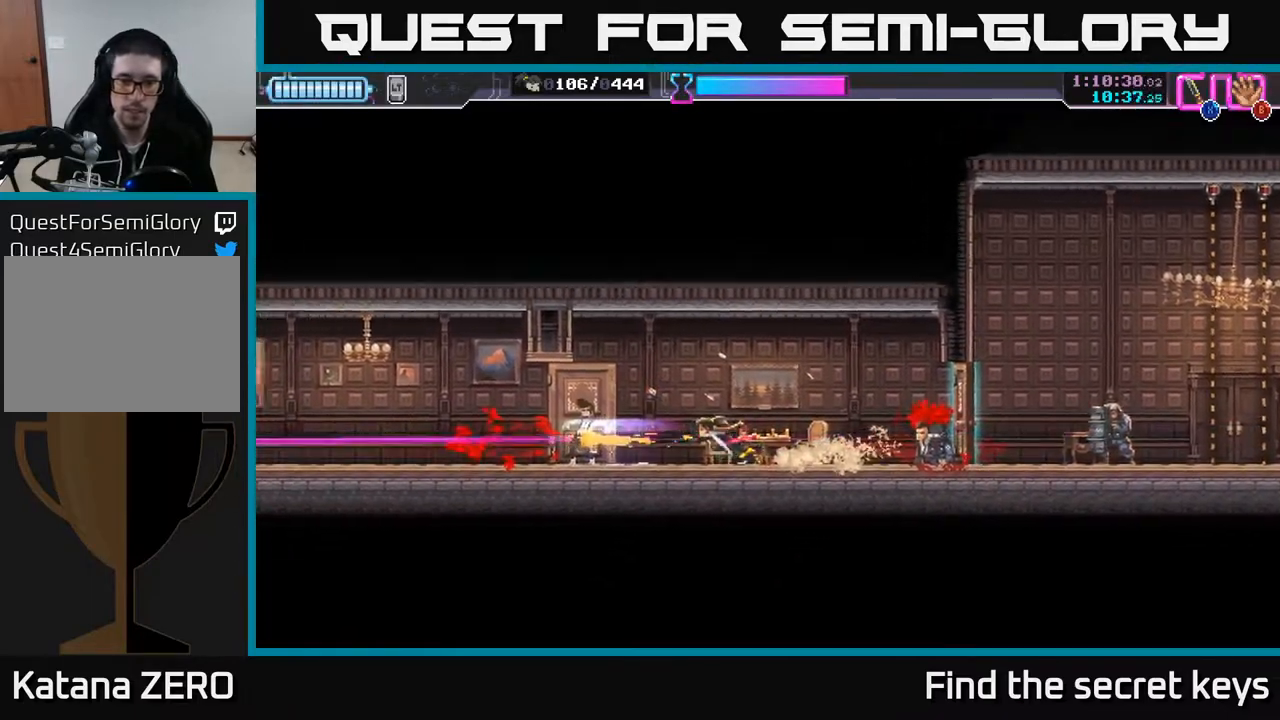
{"buttons": [], "left_stick": "right", "right_stick": "center", "events": [[117, "left_stick", "right"]]}
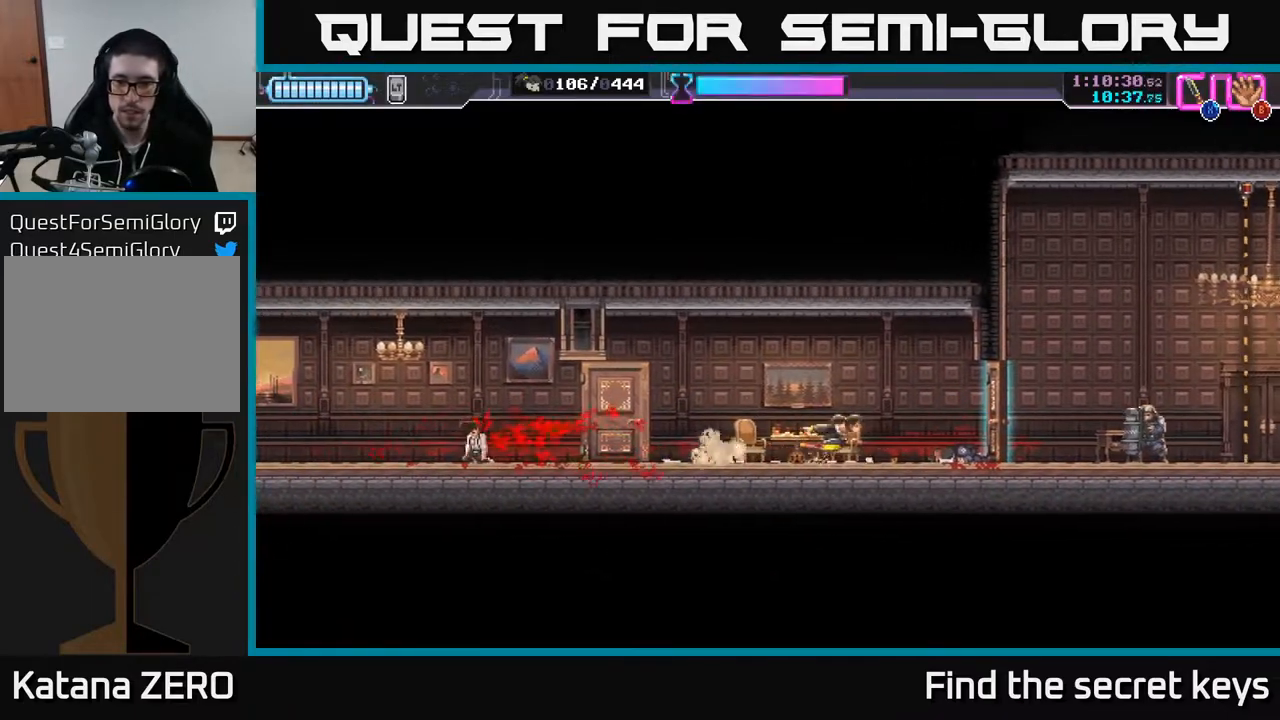
{"buttons": ["R2"], "left_stick": "right", "right_stick": "center", "events": [[83, "X", "down"], [133, "left_stick", "center"], [167, "X", "up"], [283, "left_stick", "right"], [500, "R2", "down"]]}
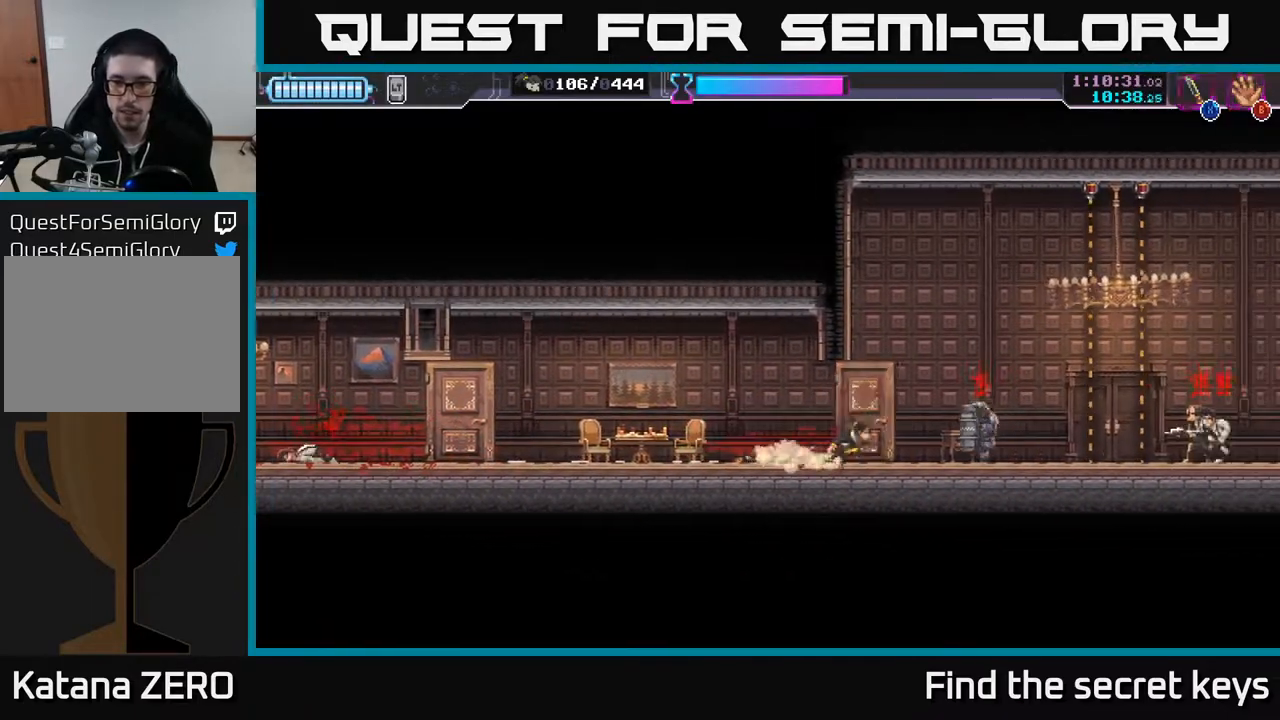
{"buttons": [], "left_stick": "left", "right_stick": "center", "events": [[167, "R2", "up"], [250, "left_stick", "left"], [283, "X", "down"], [417, "X", "up"]]}
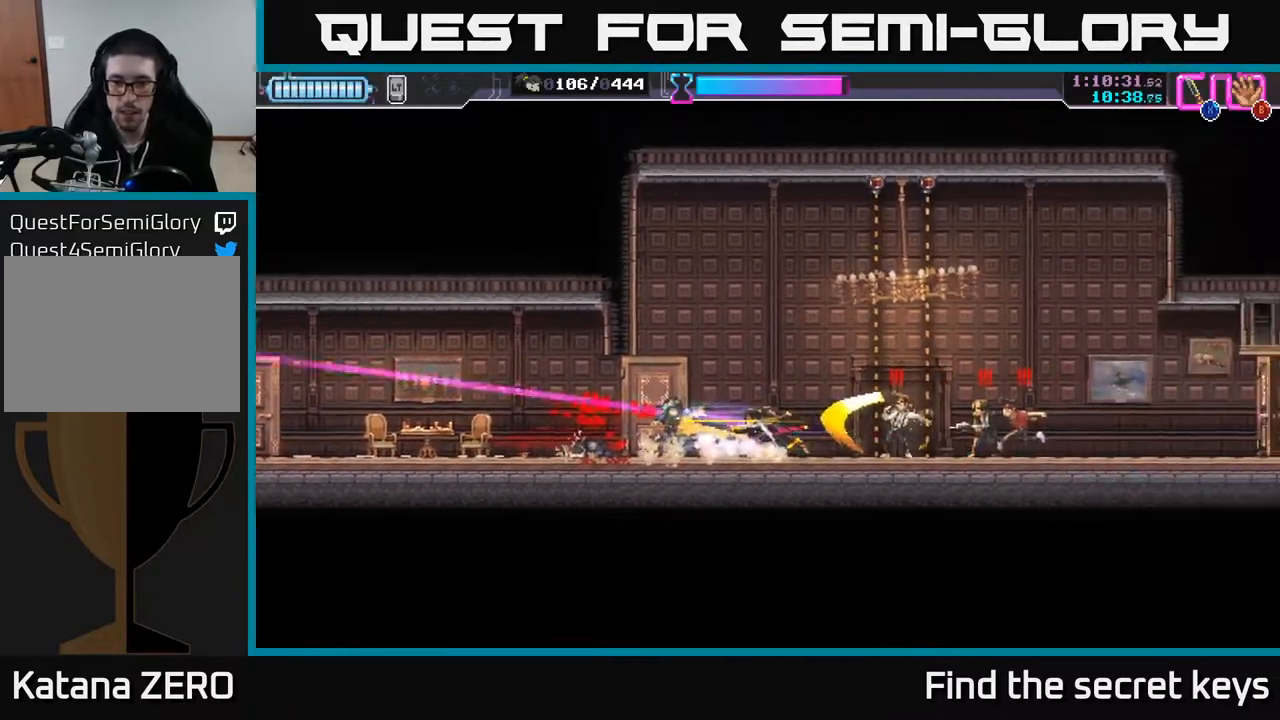
{"buttons": ["X"], "left_stick": "left", "right_stick": "center", "events": [[150, "left_stick", "right"], [217, "X", "down"], [300, "X", "up"], [350, "X", "down"], [400, "X", "up"], [400, "left_stick", "left"], [467, "X", "down"]]}
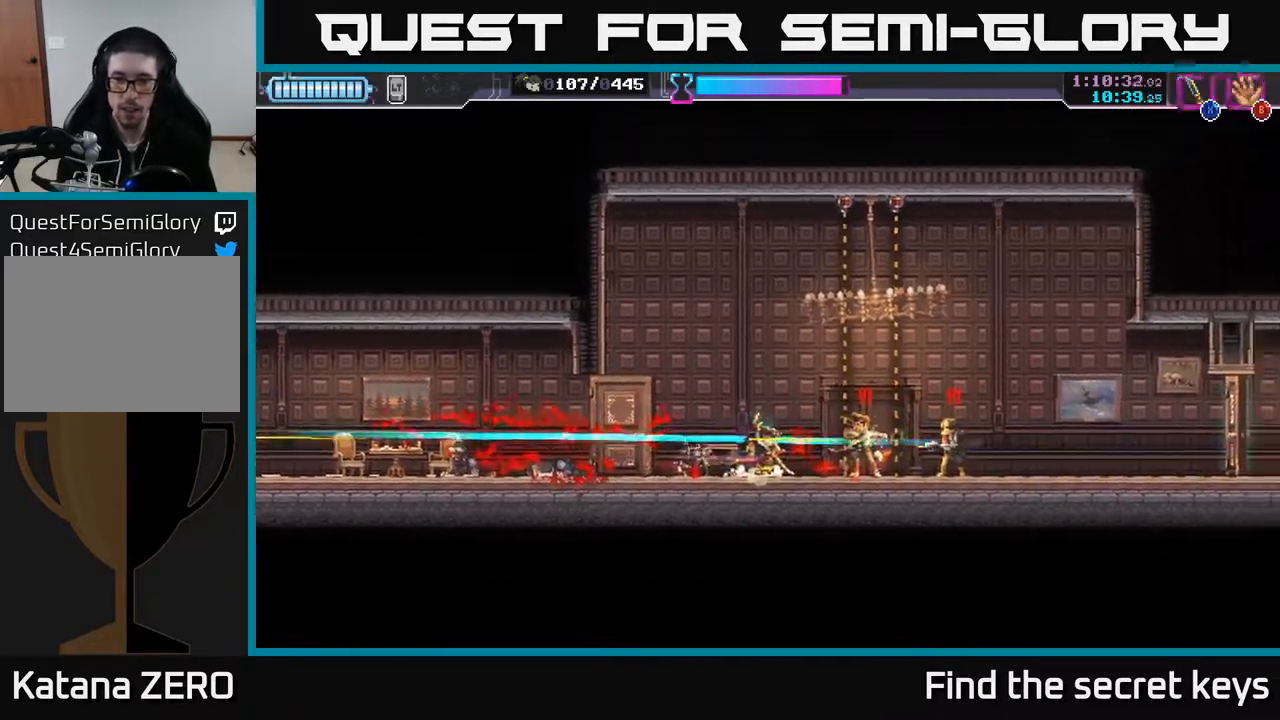
{"buttons": [], "left_stick": "center", "right_stick": "center", "events": [[17, "X", "up"], [33, "R2", "down"], [133, "R2", "up"], [200, "R2", "down"], [317, "R2", "up"], [333, "left_stick", "center"]]}
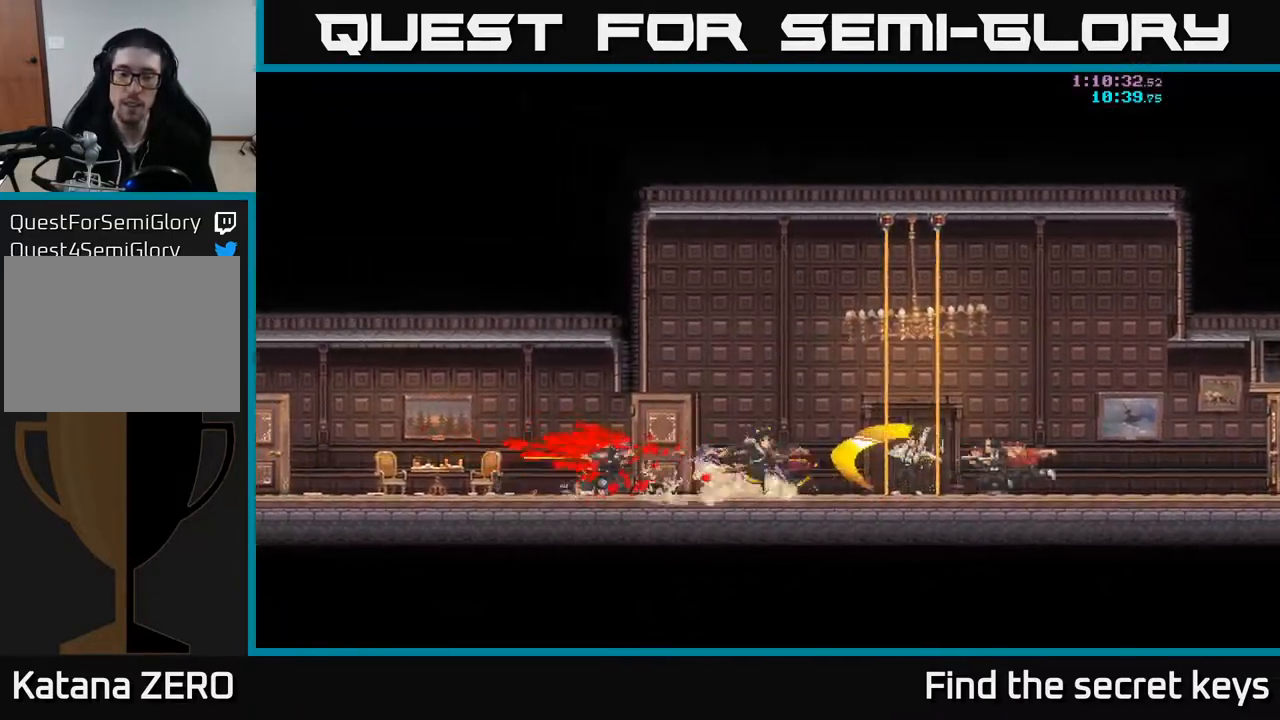
{"buttons": [], "left_stick": "right", "right_stick": "center", "events": [[267, "left_stick", "right"]]}
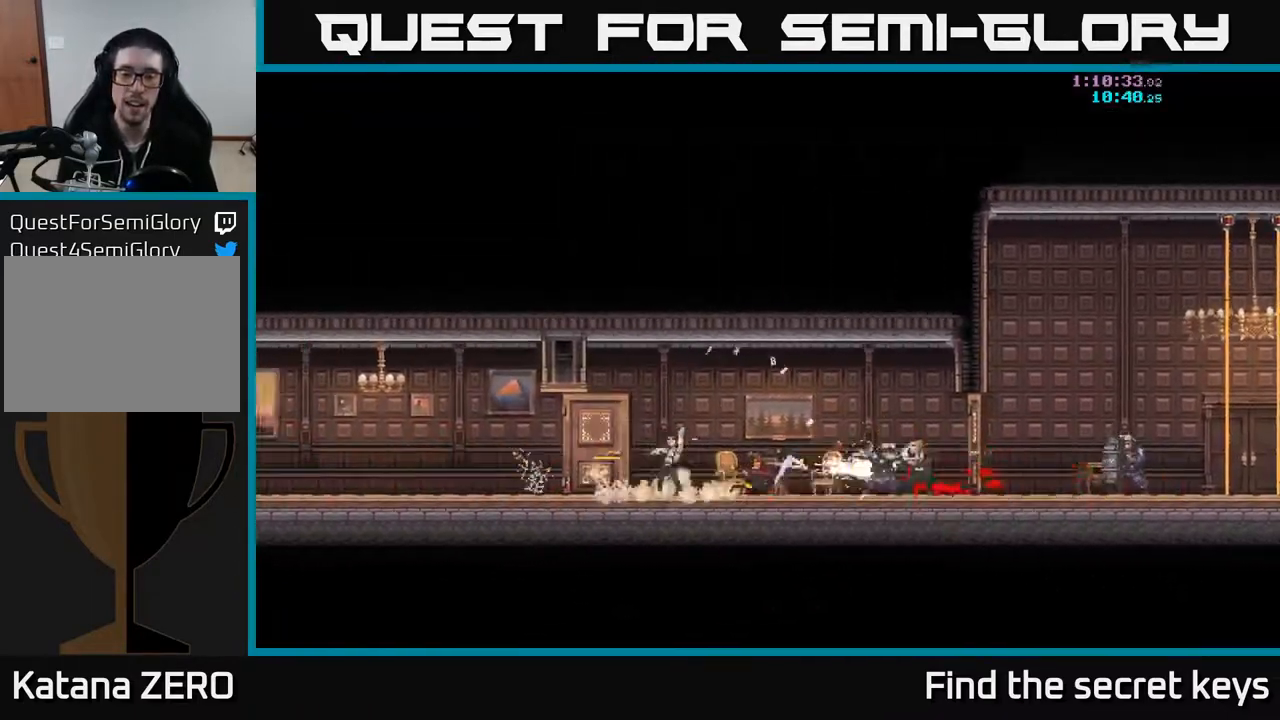
{"buttons": [], "left_stick": "right", "right_stick": "center", "events": []}
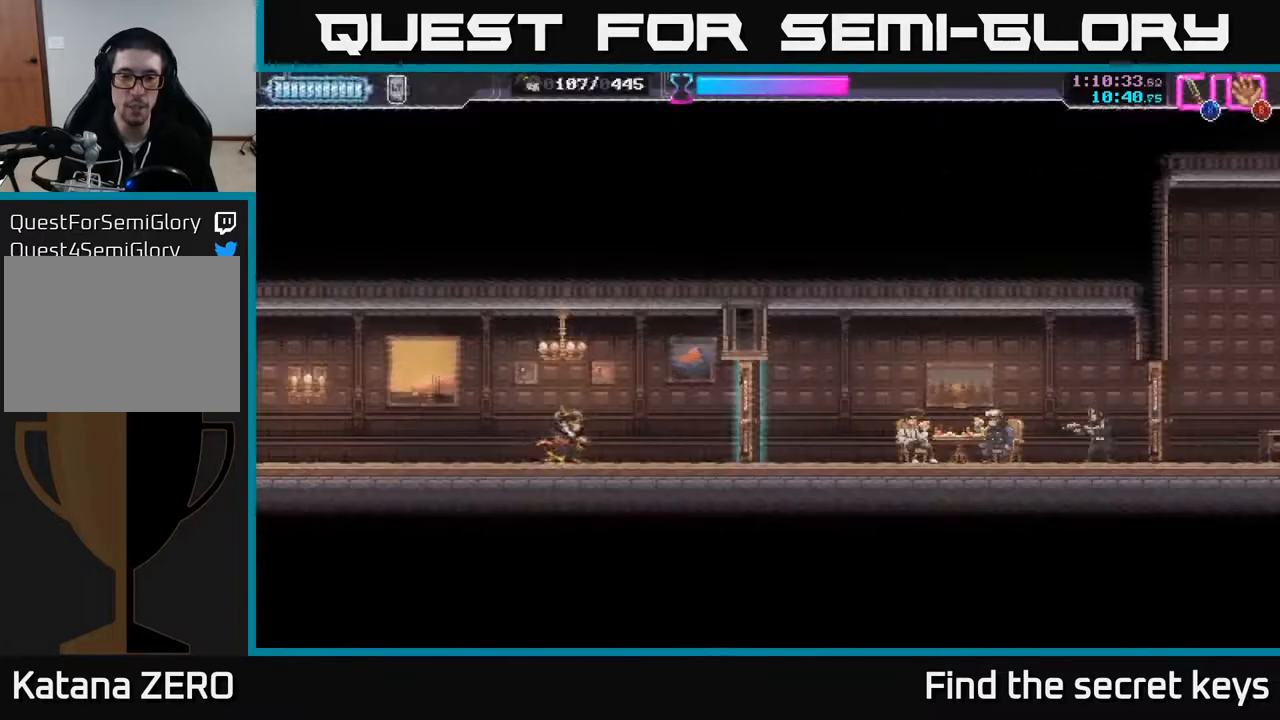
{"buttons": [], "left_stick": "right", "right_stick": "center", "events": [[333, "X", "down"], [500, "X", "up"]]}
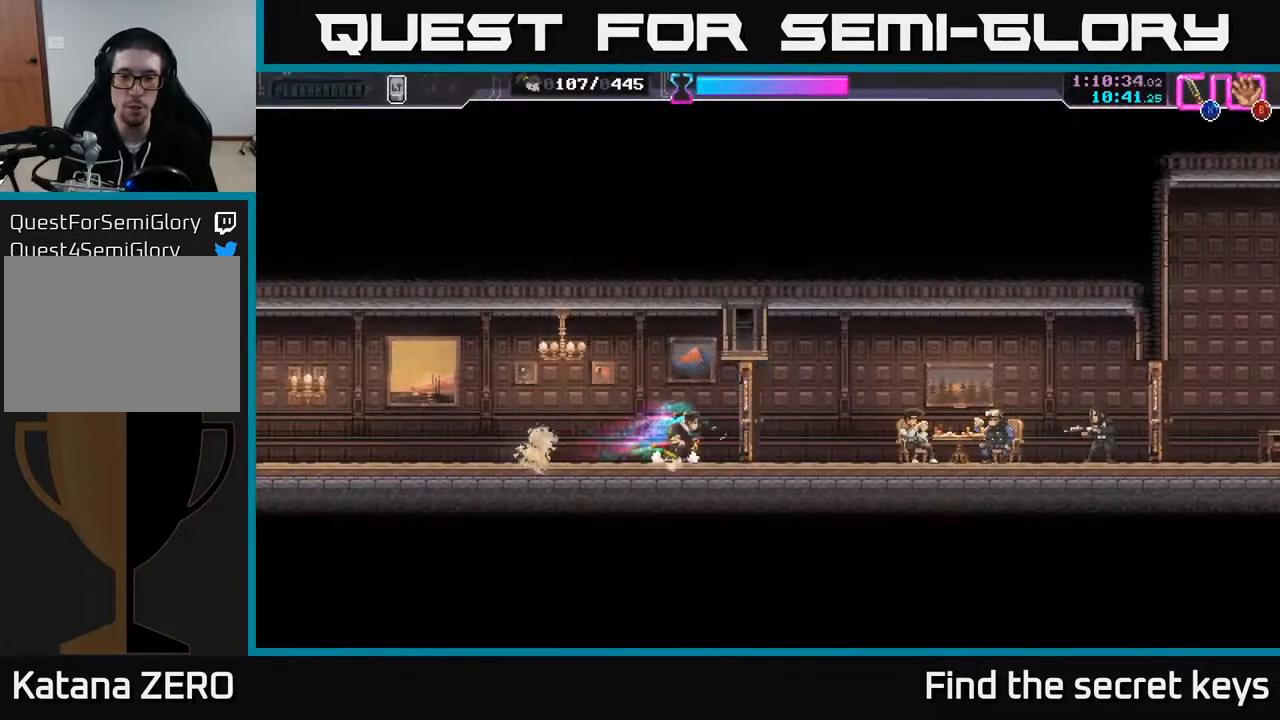
{"buttons": ["X"], "left_stick": "right", "right_stick": "center", "events": [[167, "R2", "down"], [417, "R2", "up"], [467, "X", "down"]]}
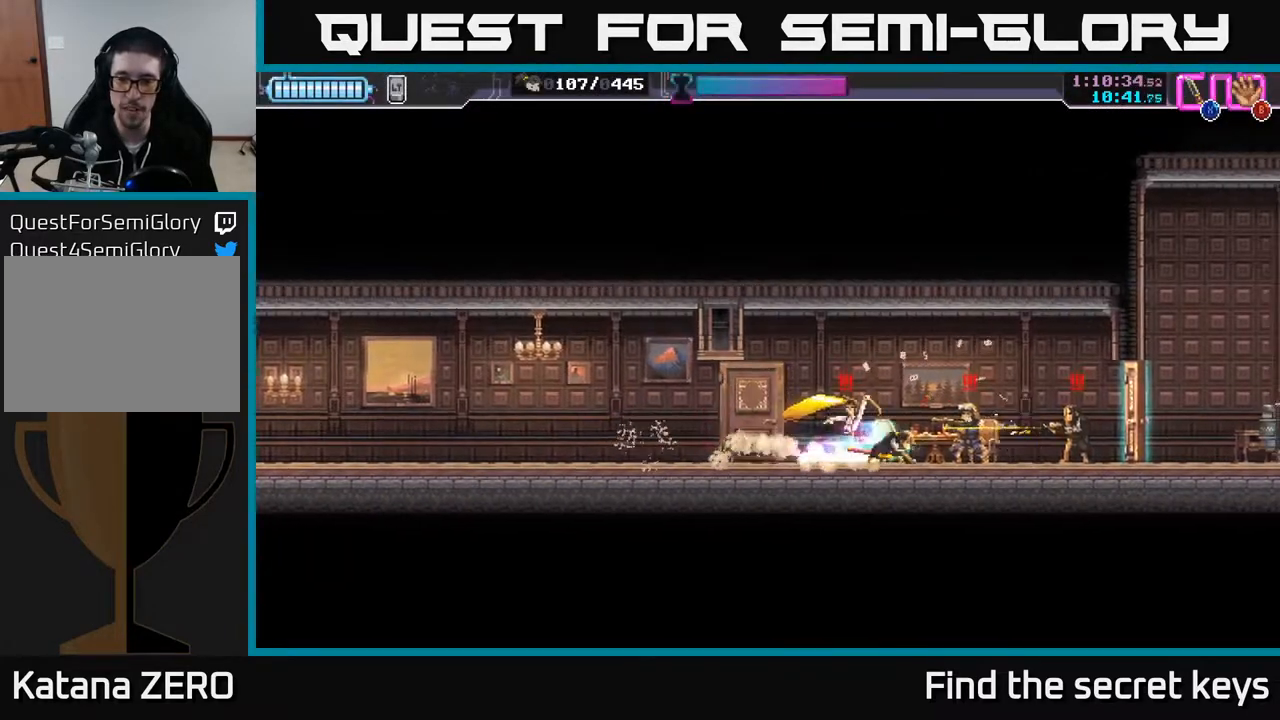
{"buttons": ["X"], "left_stick": "right", "right_stick": "center", "events": [[67, "X", "up"], [433, "X", "down"]]}
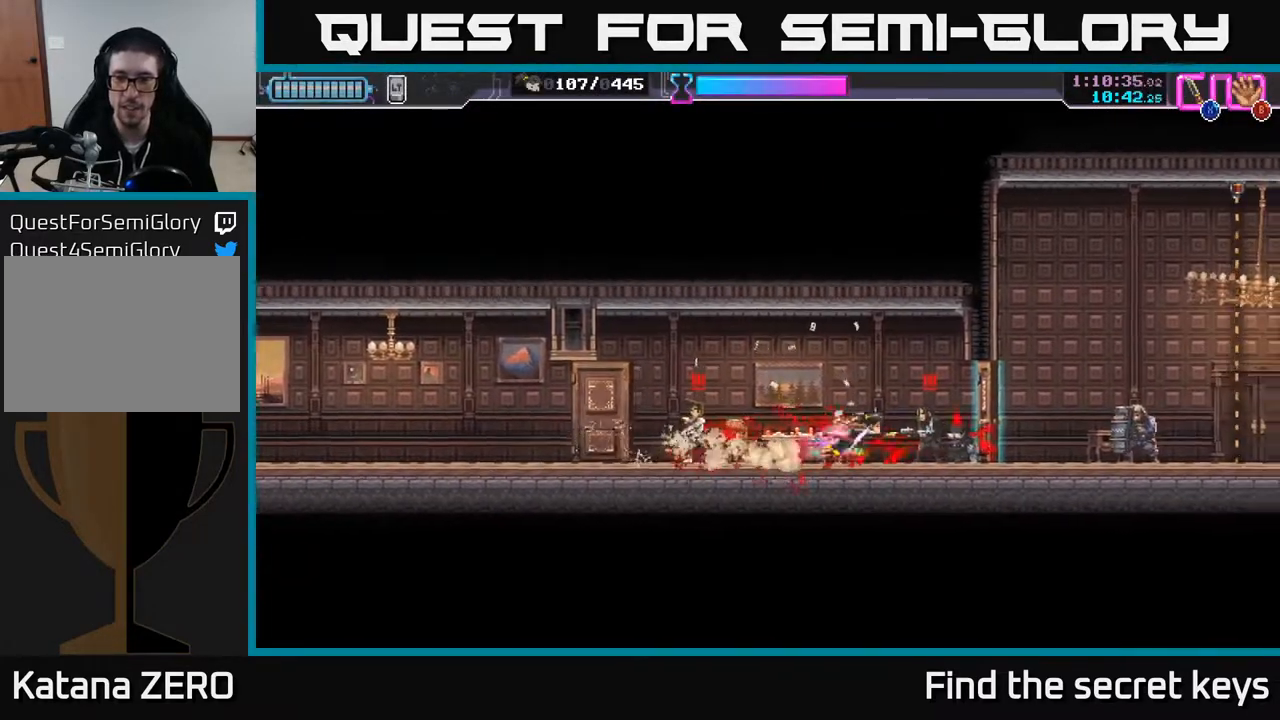
{"buttons": ["X"], "left_stick": "left", "right_stick": "center", "events": [[50, "X", "up"], [117, "left_stick", "left"], [500, "X", "down"]]}
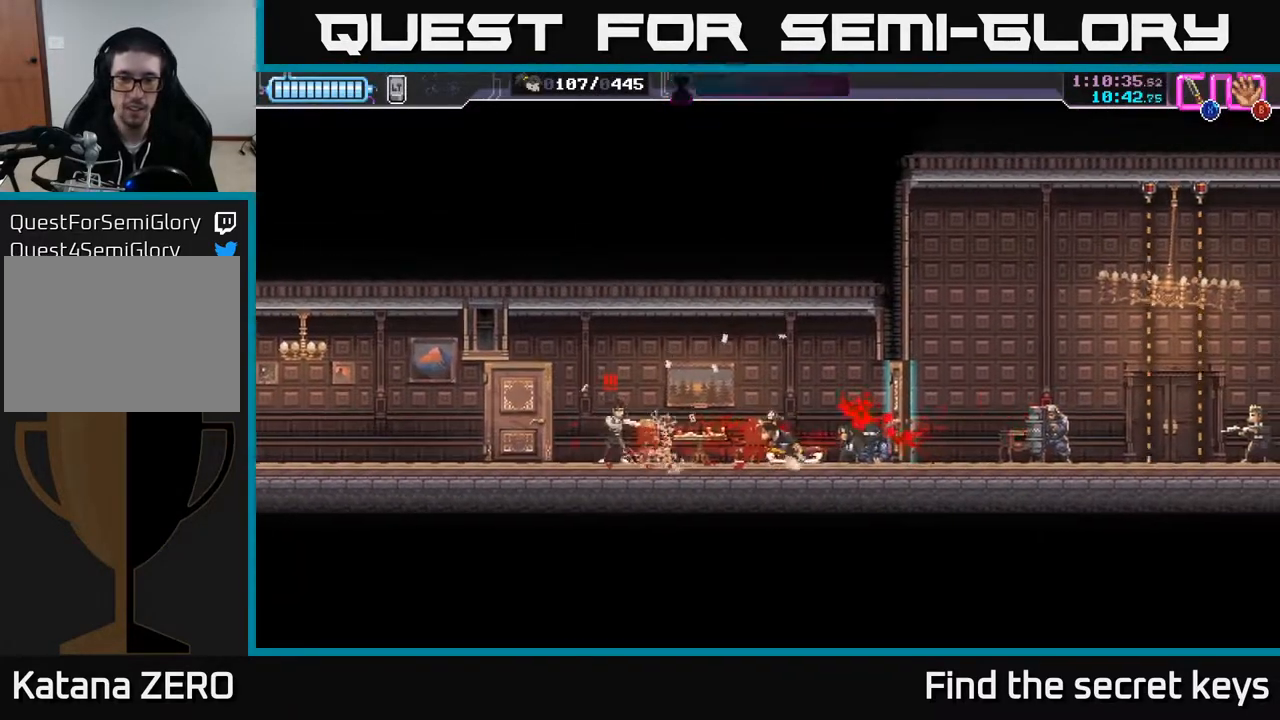
{"buttons": [], "left_stick": "right", "right_stick": "center", "events": [[100, "X", "up"], [233, "X", "down"], [317, "X", "up"], [317, "left_stick", "center"], [467, "left_stick", "right"]]}
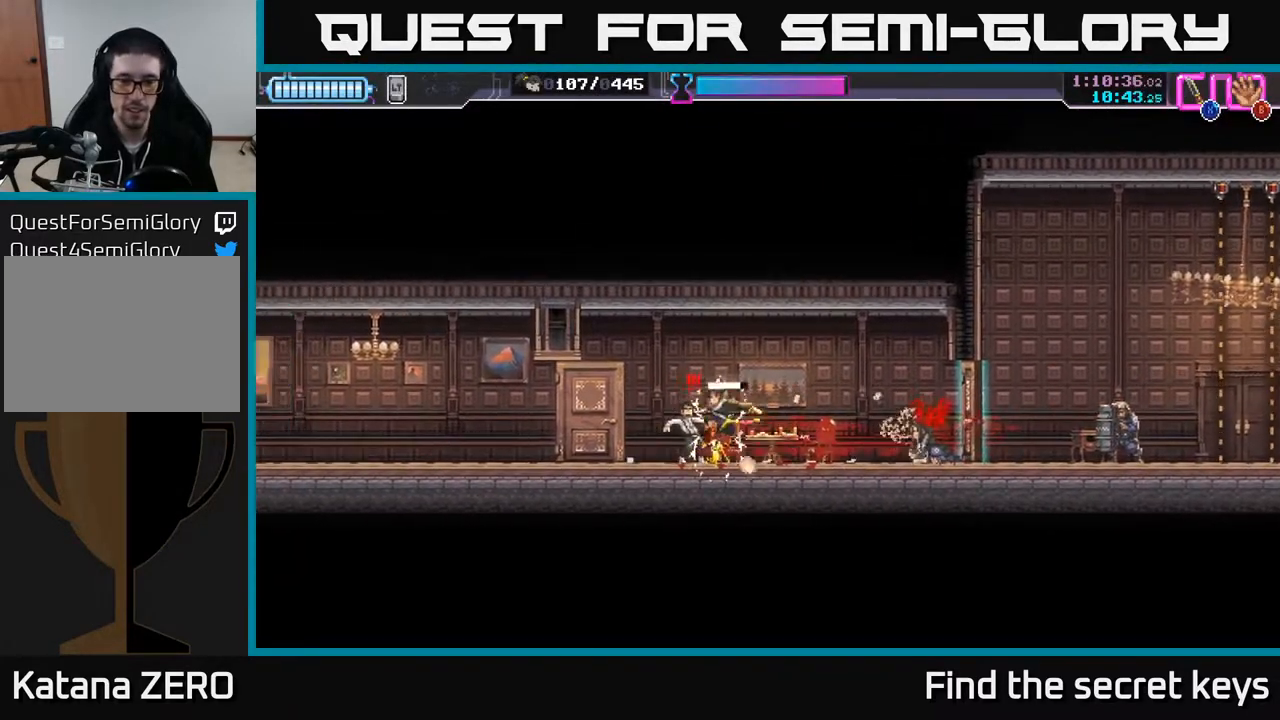
{"buttons": [], "left_stick": "left", "right_stick": "center", "events": [[350, "X", "down"], [433, "X", "up"], [450, "left_stick", "left"]]}
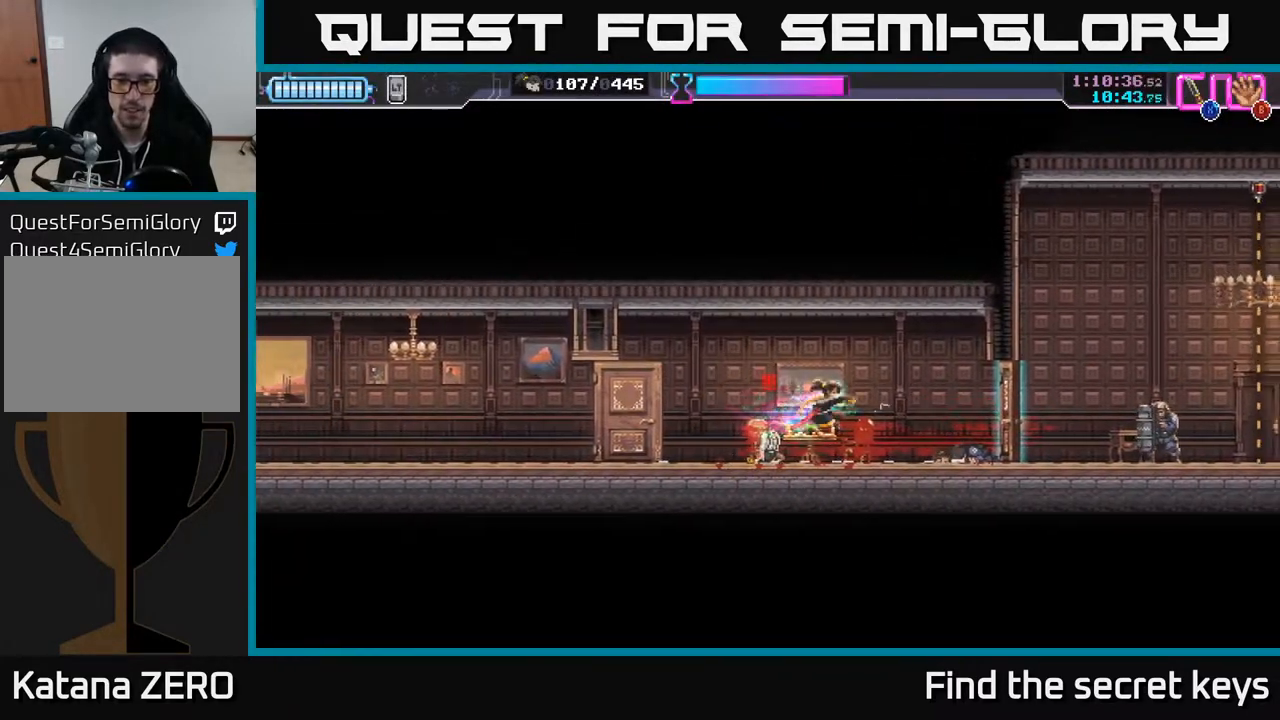
{"buttons": [], "left_stick": "right", "right_stick": "center", "events": [[17, "X", "down"], [100, "X", "up"], [333, "left_stick", "right"]]}